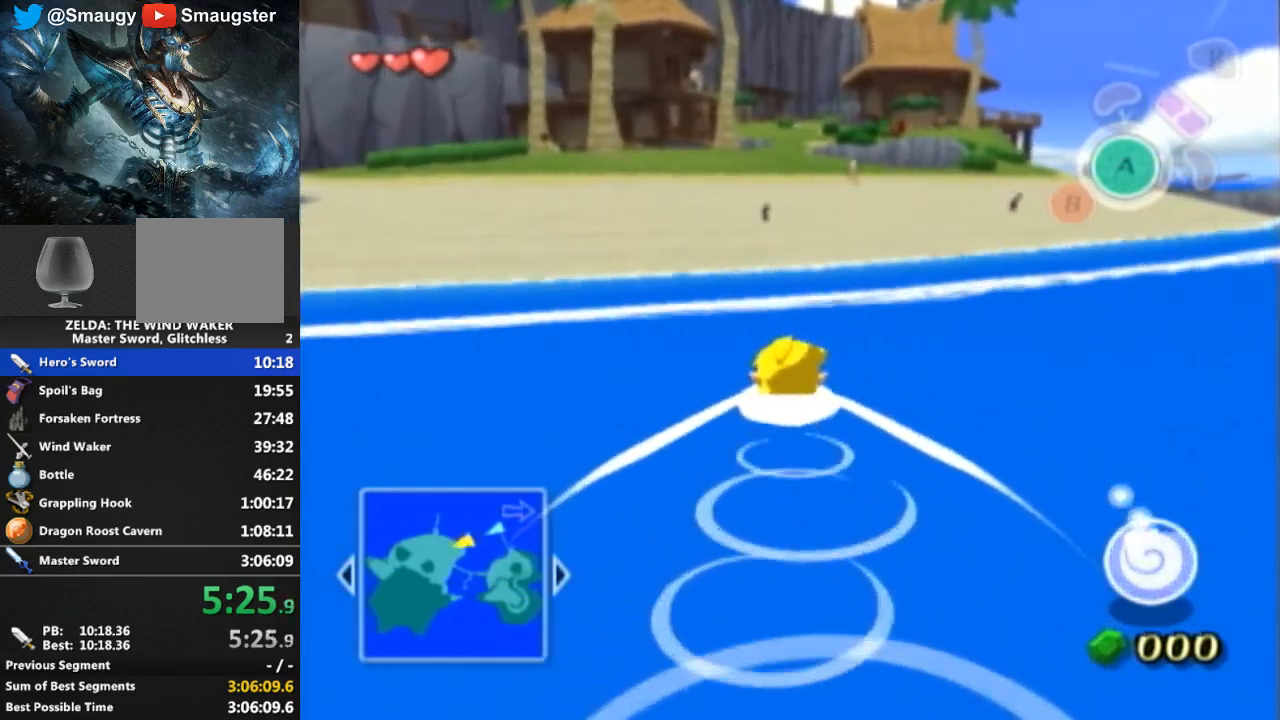
Gameplay with a controller (Nintendo layout); each line is a JSON object with the inputs held at the frame after it. "events" lists button and stick changes between this image and that frame as [ms after this image, input, new state], when the widget could be followed in between. Not read: L3 R3.
{"buttons": [], "left_stick": "up", "right_stick": "center", "events": []}
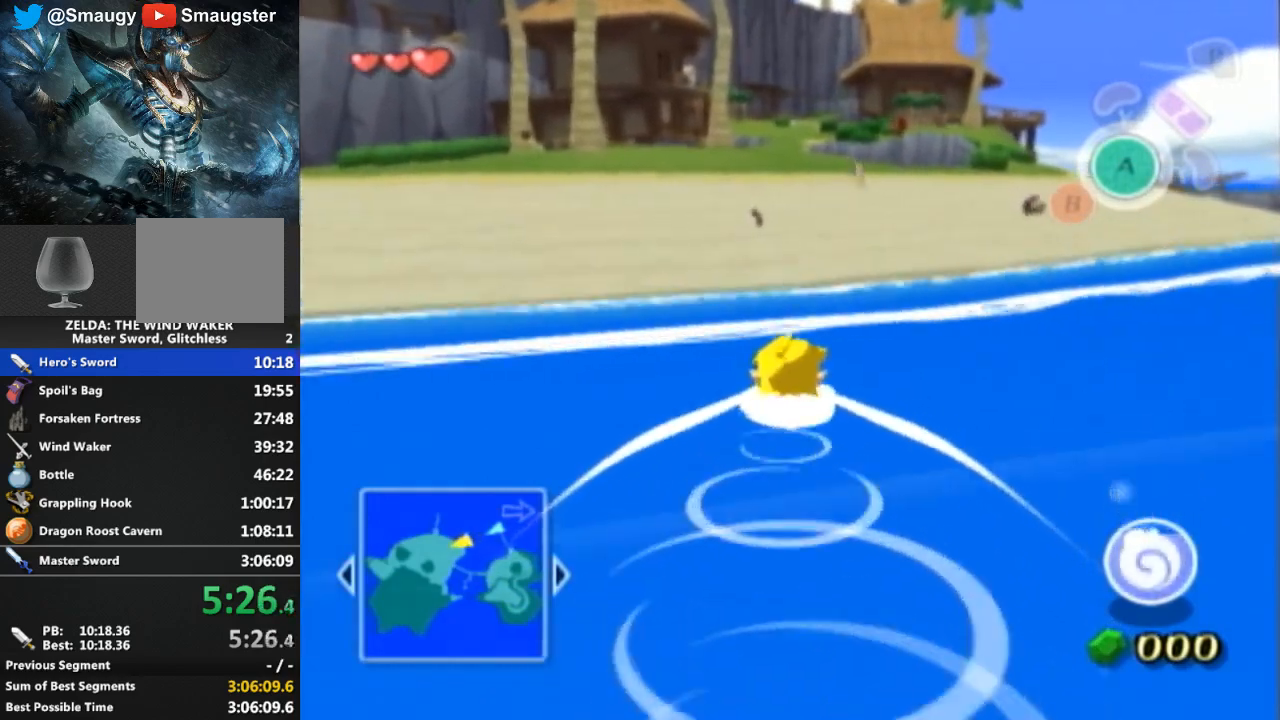
{"buttons": [], "left_stick": "up", "right_stick": "center", "events": [[67, "DPAD_LEFT", "down"], [100, "DPAD_LEFT", "up"]]}
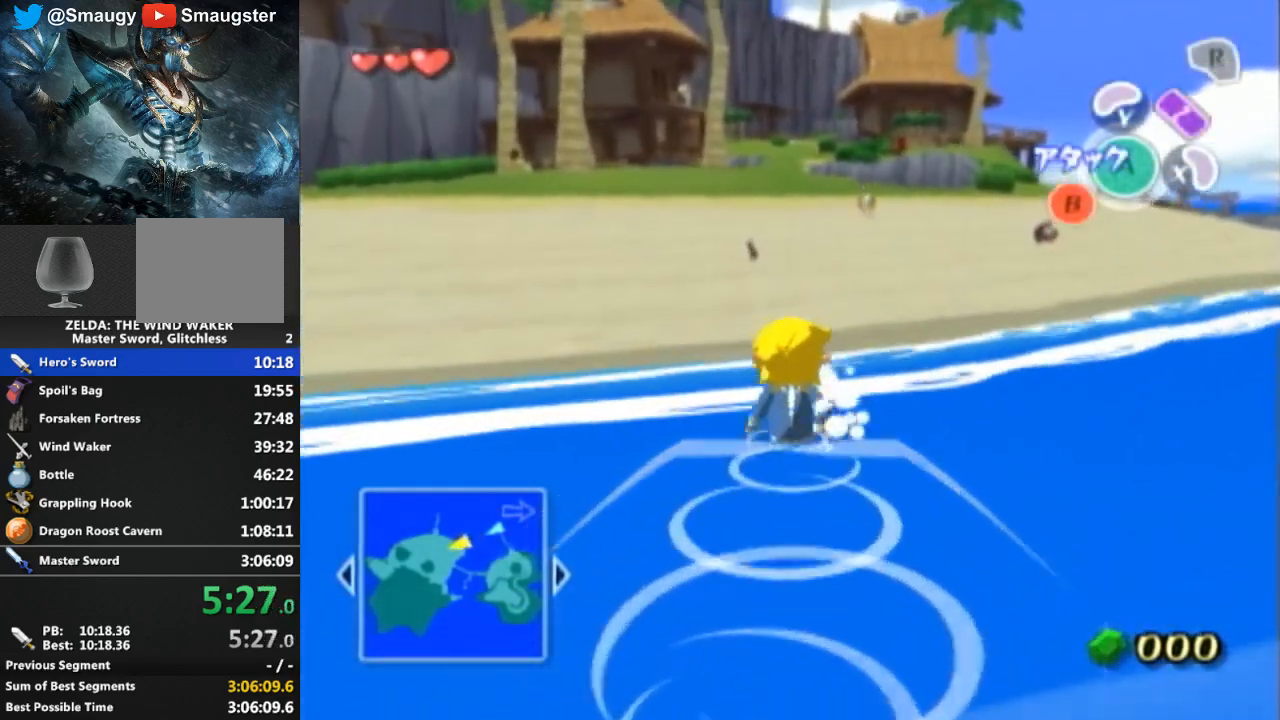
{"buttons": [], "left_stick": "up", "right_stick": "center", "events": [[333, "A", "down"], [400, "A", "up"]]}
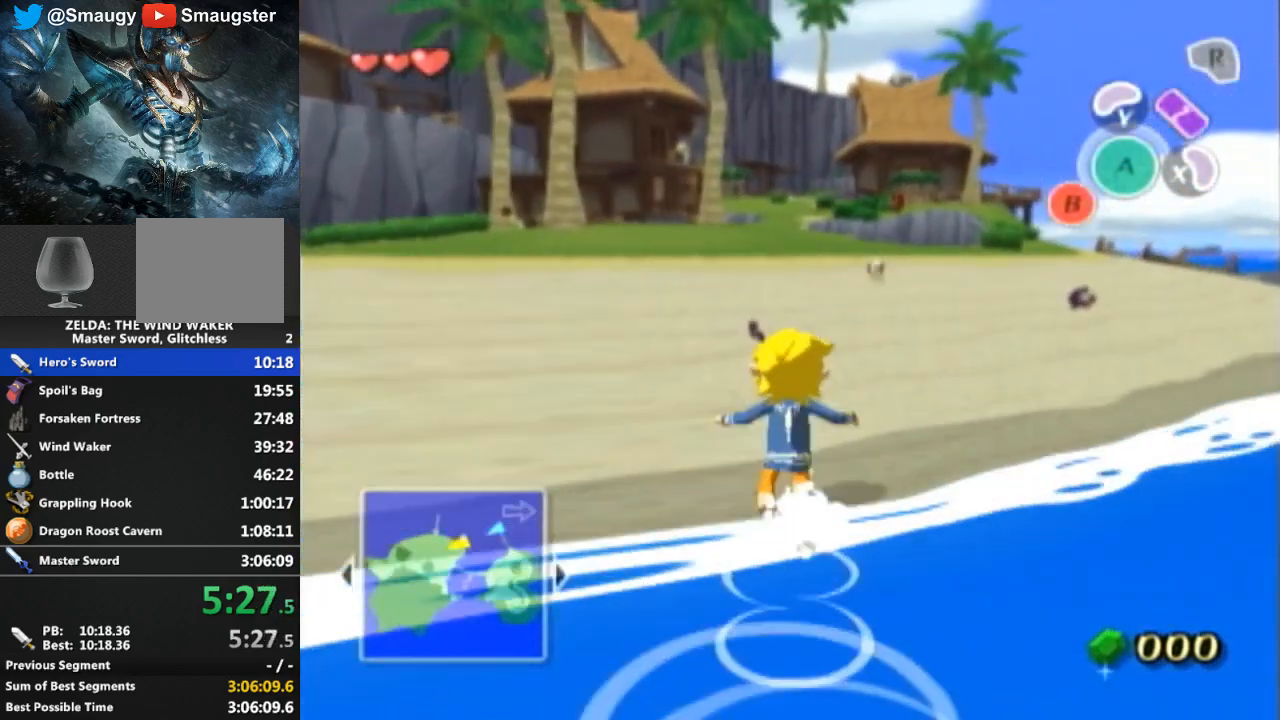
{"buttons": ["A"], "left_stick": "up", "right_stick": "center", "events": [[433, "A", "down"]]}
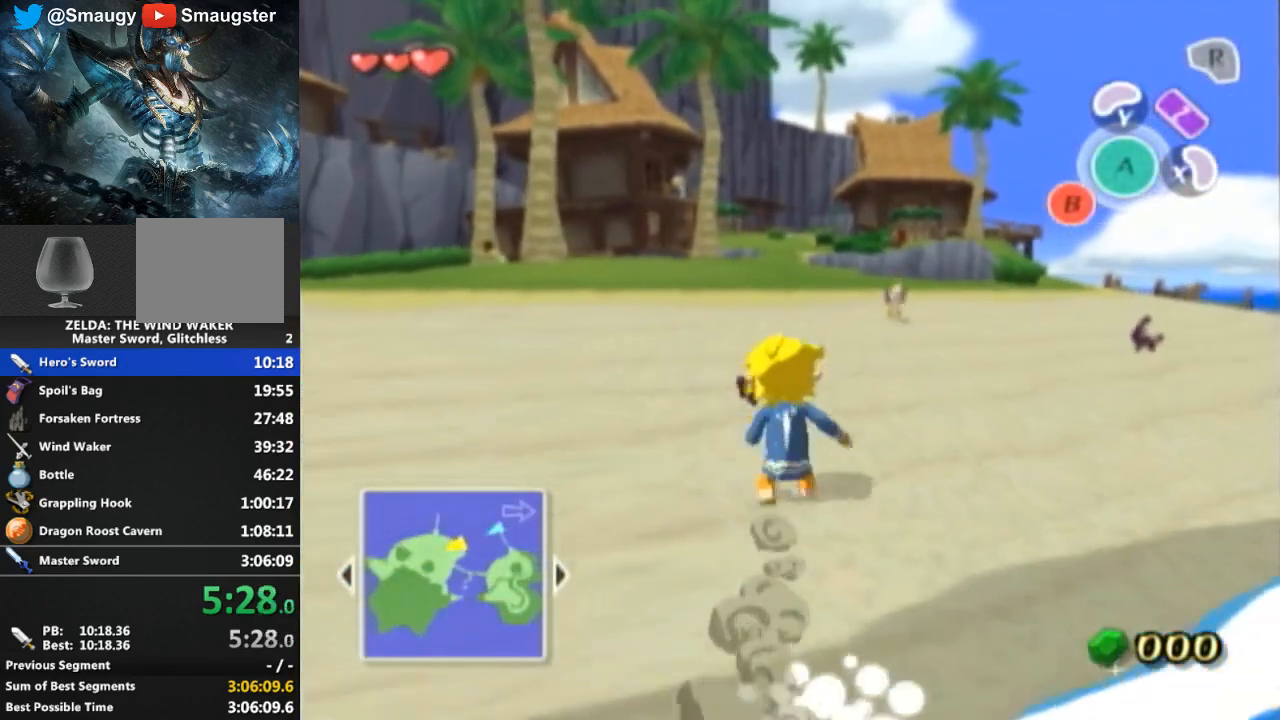
{"buttons": ["A"], "left_stick": "up", "right_stick": "center", "events": [[33, "A", "up"], [500, "A", "down"]]}
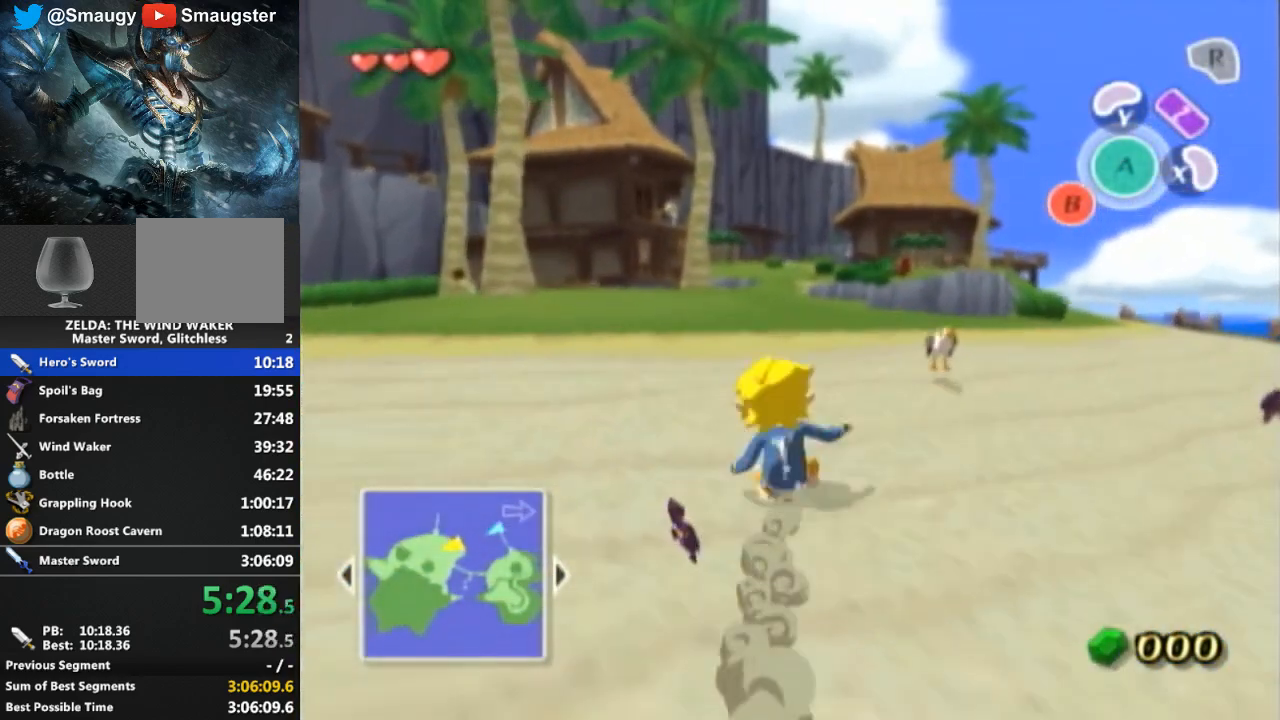
{"buttons": [], "left_stick": "up", "right_stick": "center", "events": [[100, "A", "up"]]}
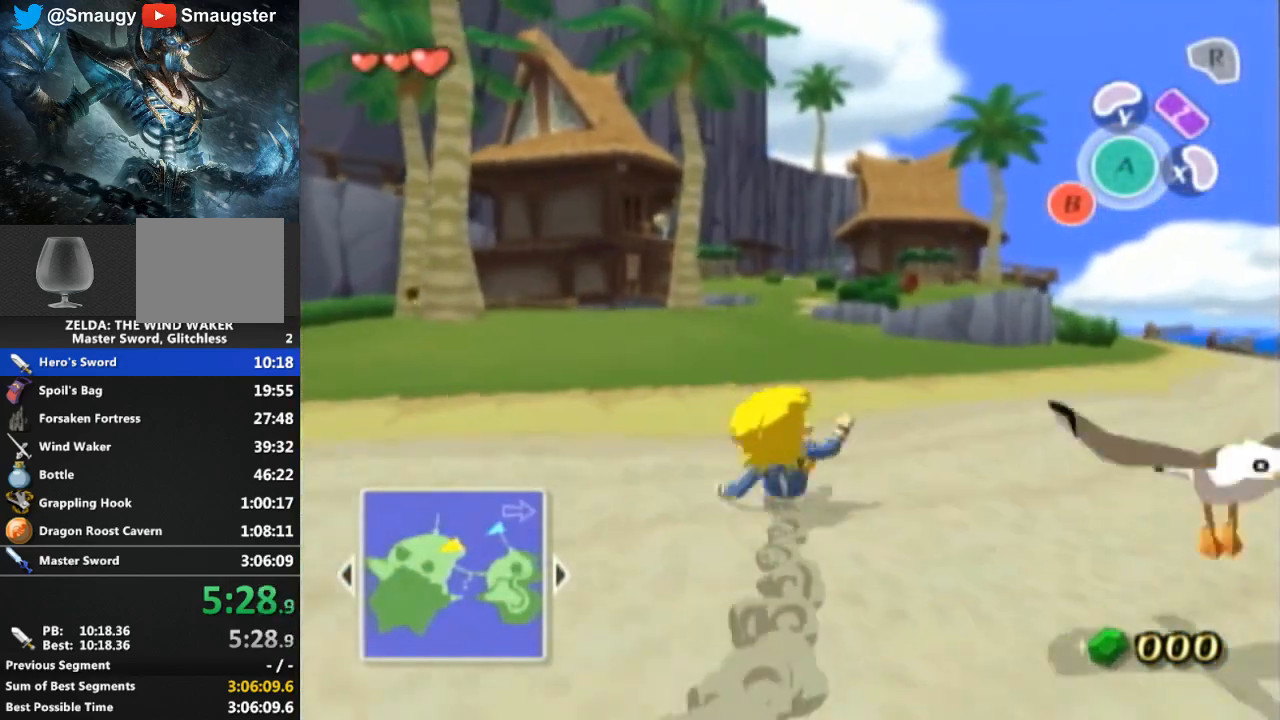
{"buttons": [], "left_stick": "up", "right_stick": "center", "events": [[33, "A", "down"], [133, "A", "up"]]}
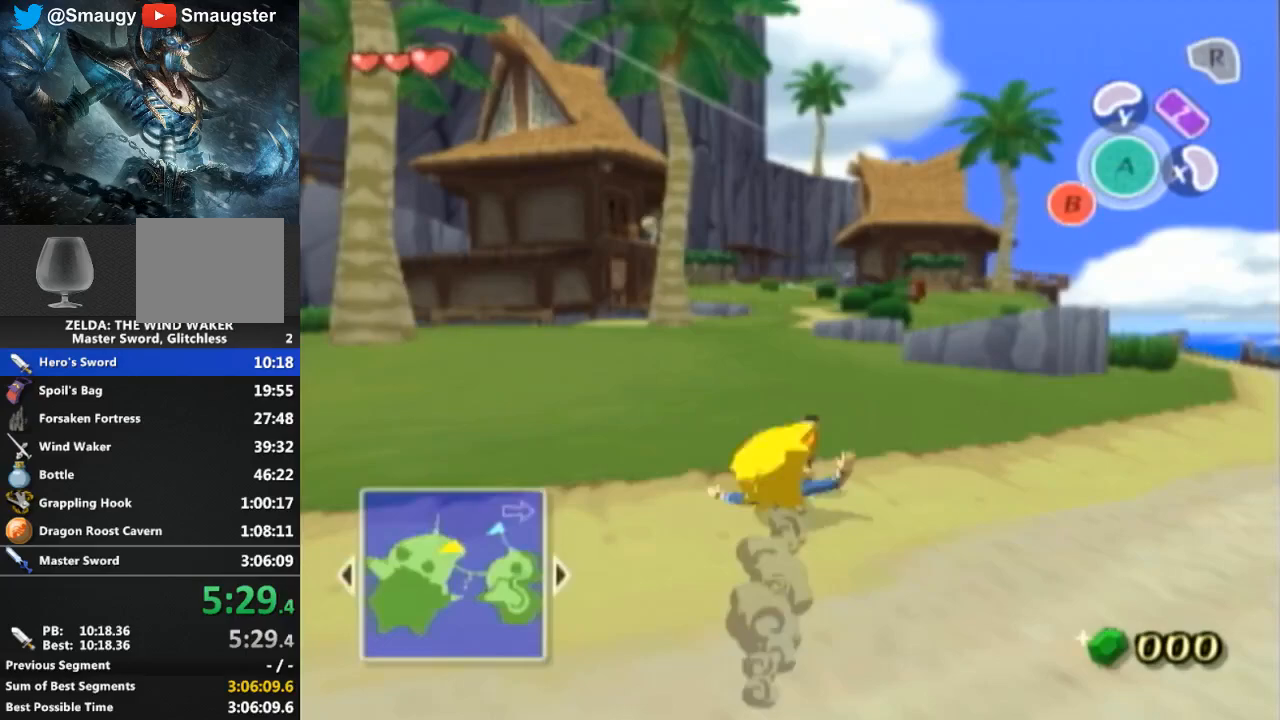
{"buttons": [], "left_stick": "up", "right_stick": "center", "events": [[100, "A", "down"], [200, "A", "up"]]}
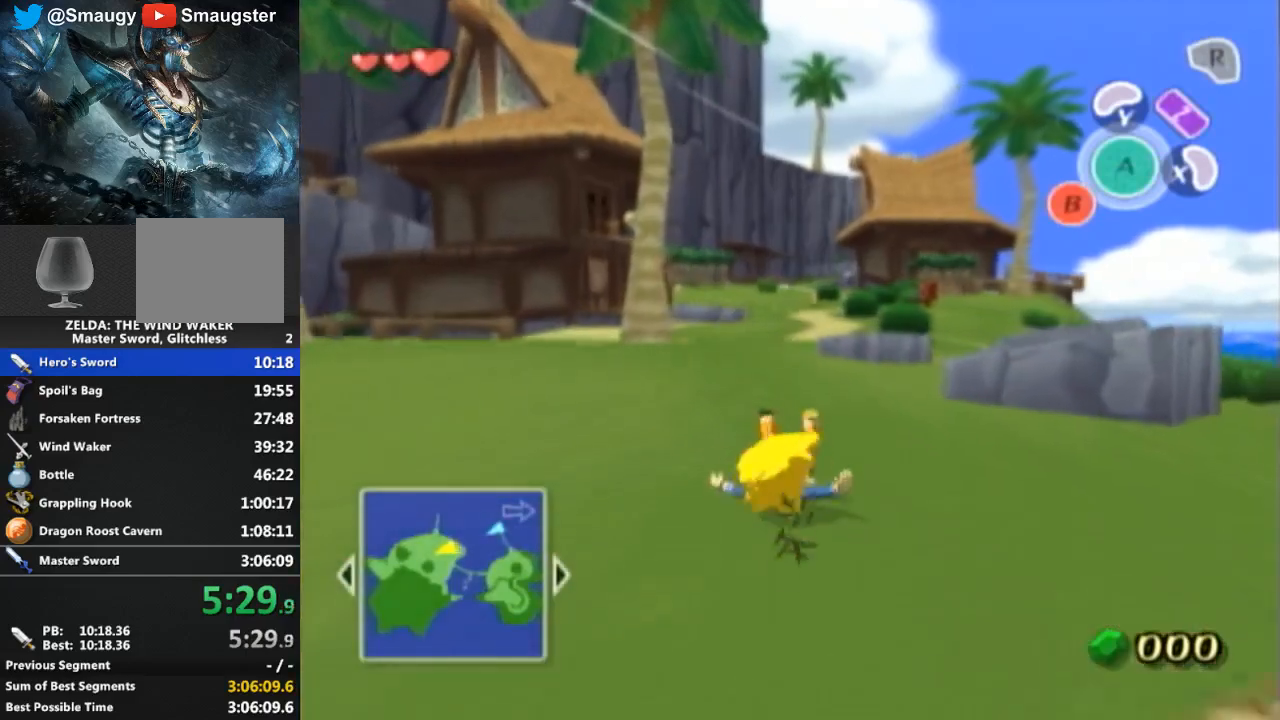
{"buttons": [], "left_stick": "up", "right_stick": "center", "events": [[133, "A", "down"], [233, "A", "up"]]}
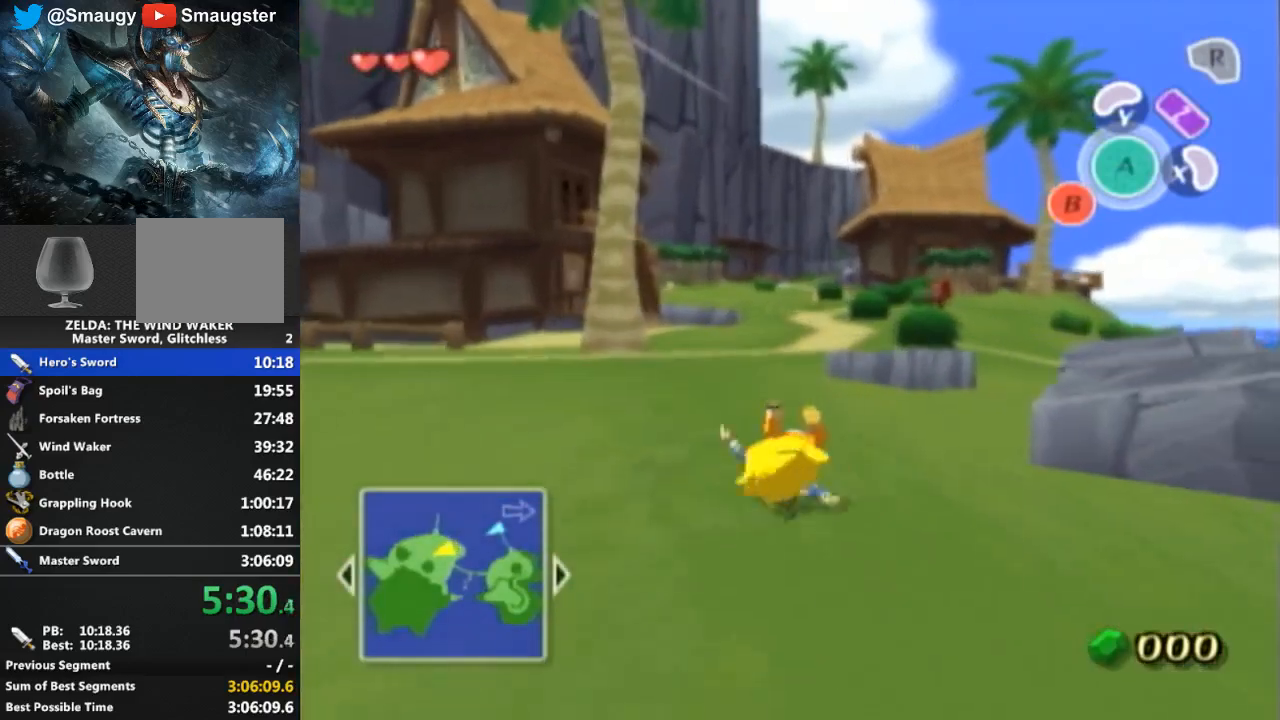
{"buttons": [], "left_stick": "up", "right_stick": "center", "events": [[200, "A", "down"], [300, "A", "up"]]}
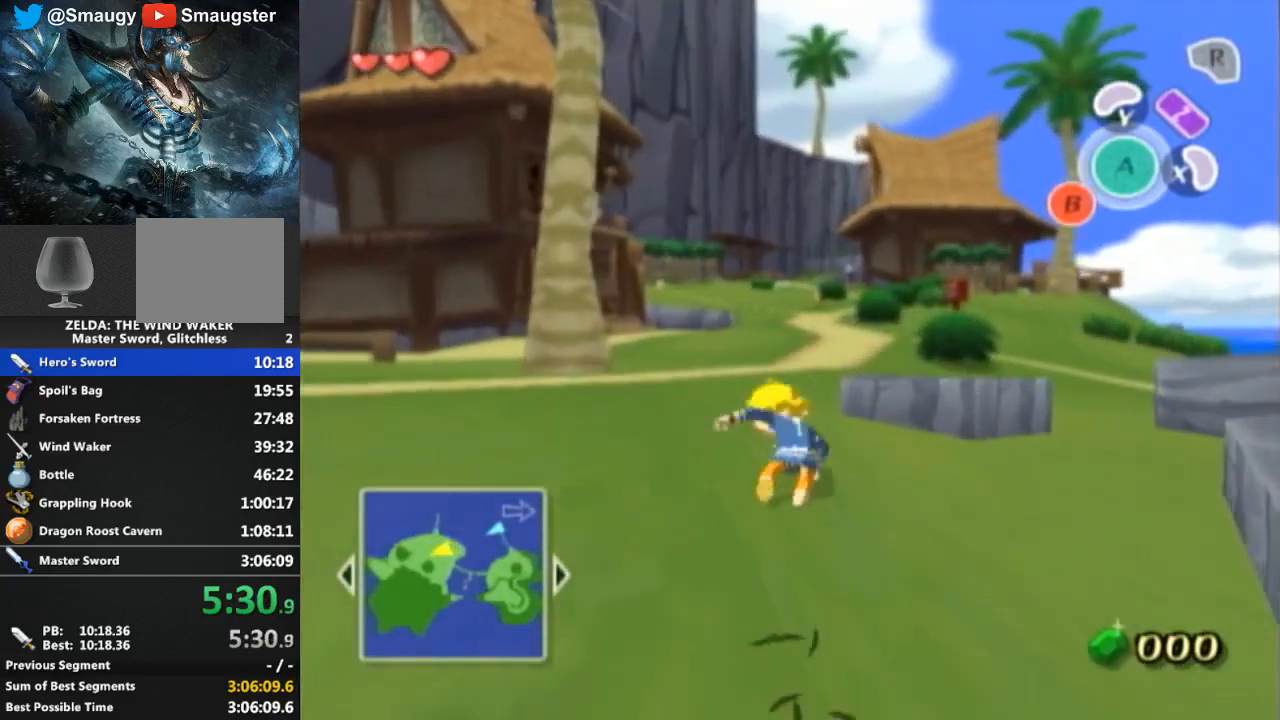
{"buttons": [], "left_stick": "up", "right_stick": "center", "events": [[267, "A", "down"], [400, "A", "up"]]}
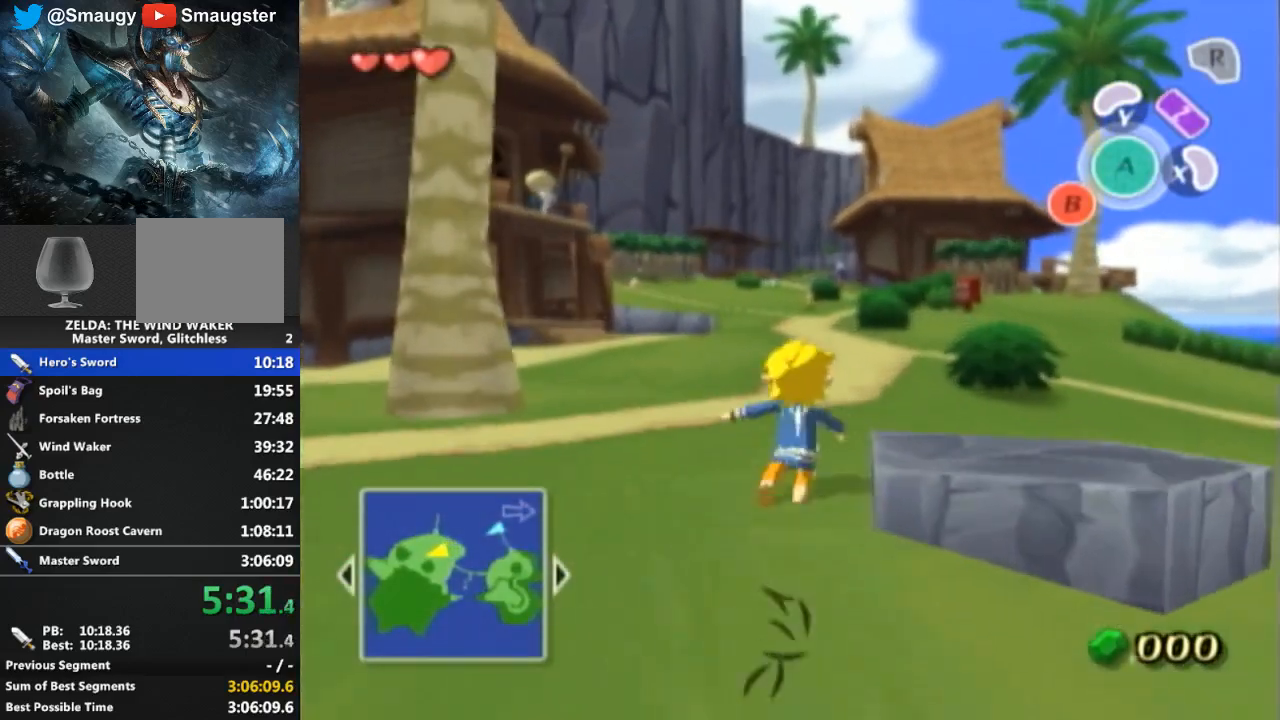
{"buttons": [], "left_stick": "up", "right_stick": "center", "events": [[333, "A", "down"], [433, "A", "up"]]}
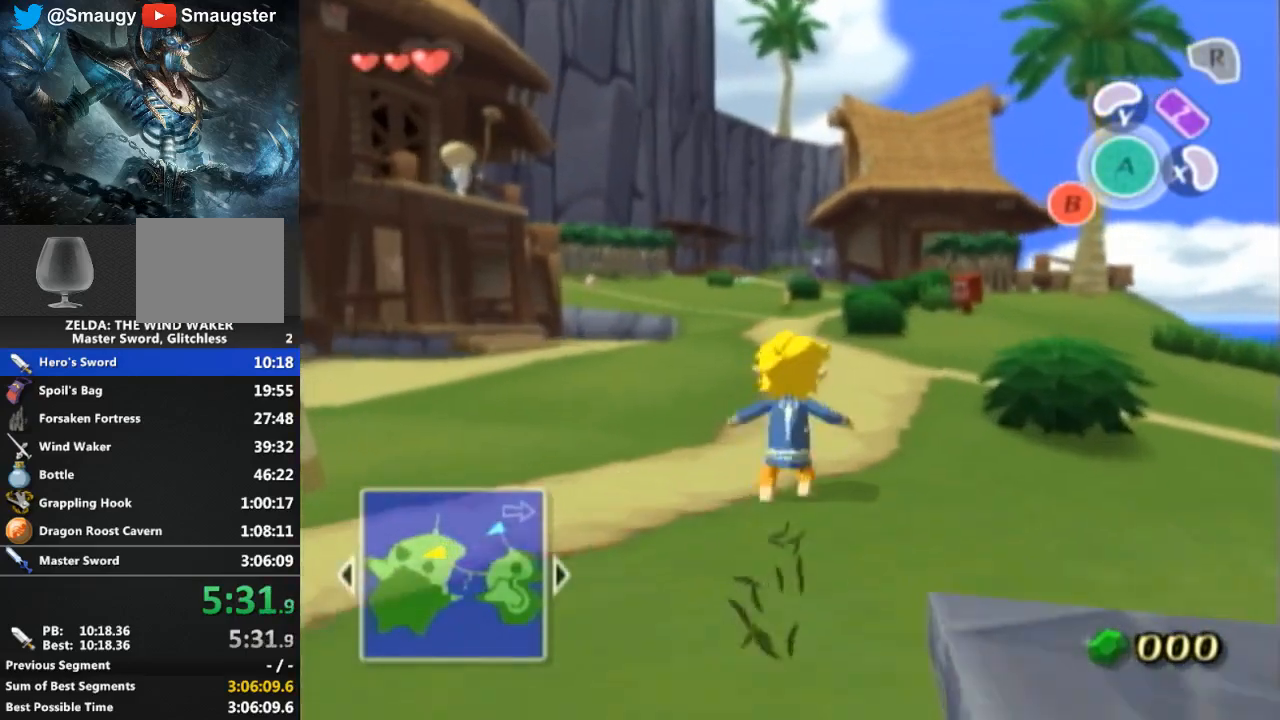
{"buttons": [], "left_stick": "up", "right_stick": "center", "events": [[367, "A", "down"], [500, "A", "up"]]}
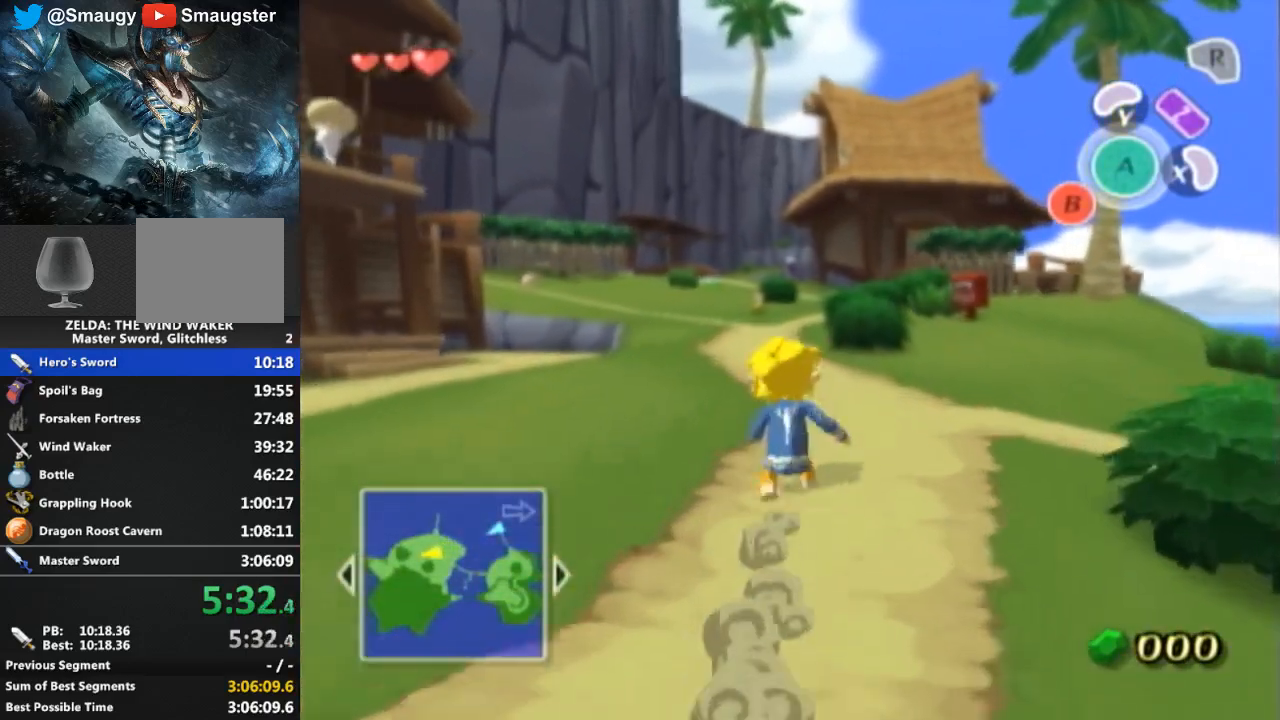
{"buttons": [], "left_stick": "up", "right_stick": "center", "events": [[300, "A", "down"], [400, "A", "up"]]}
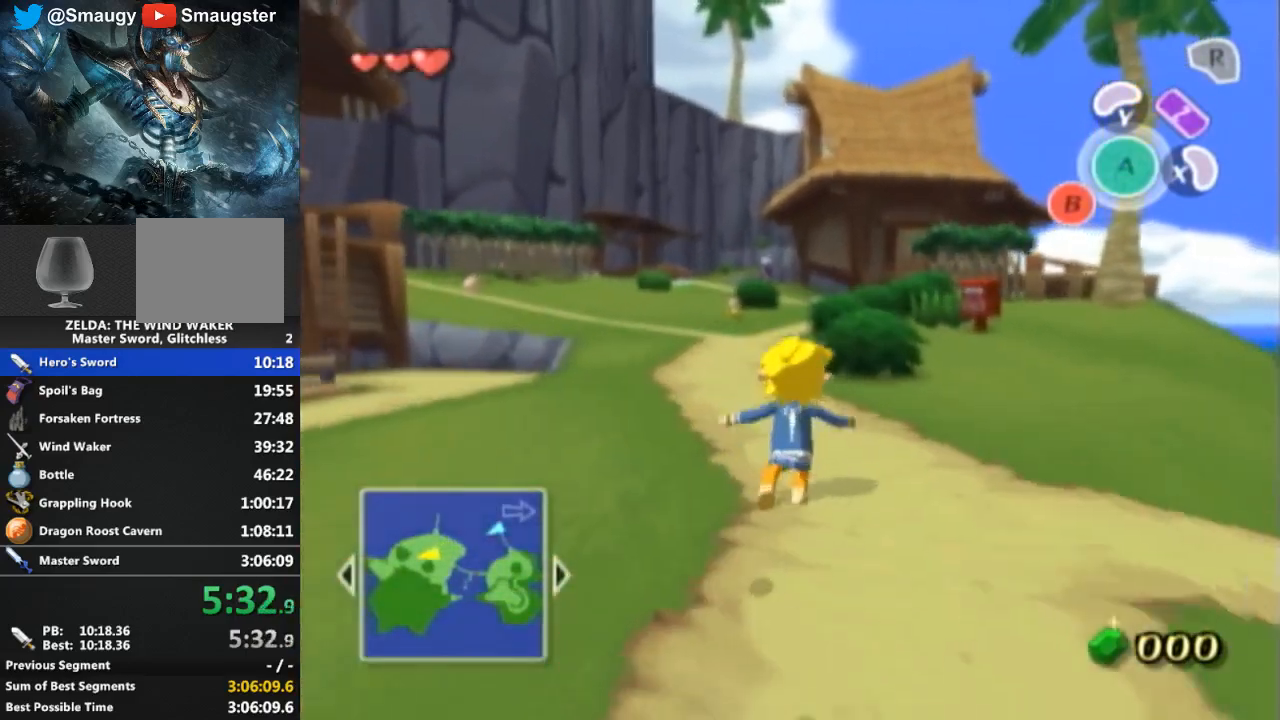
{"buttons": [], "left_stick": "up", "right_stick": "center", "events": [[400, "A", "down"], [500, "A", "up"]]}
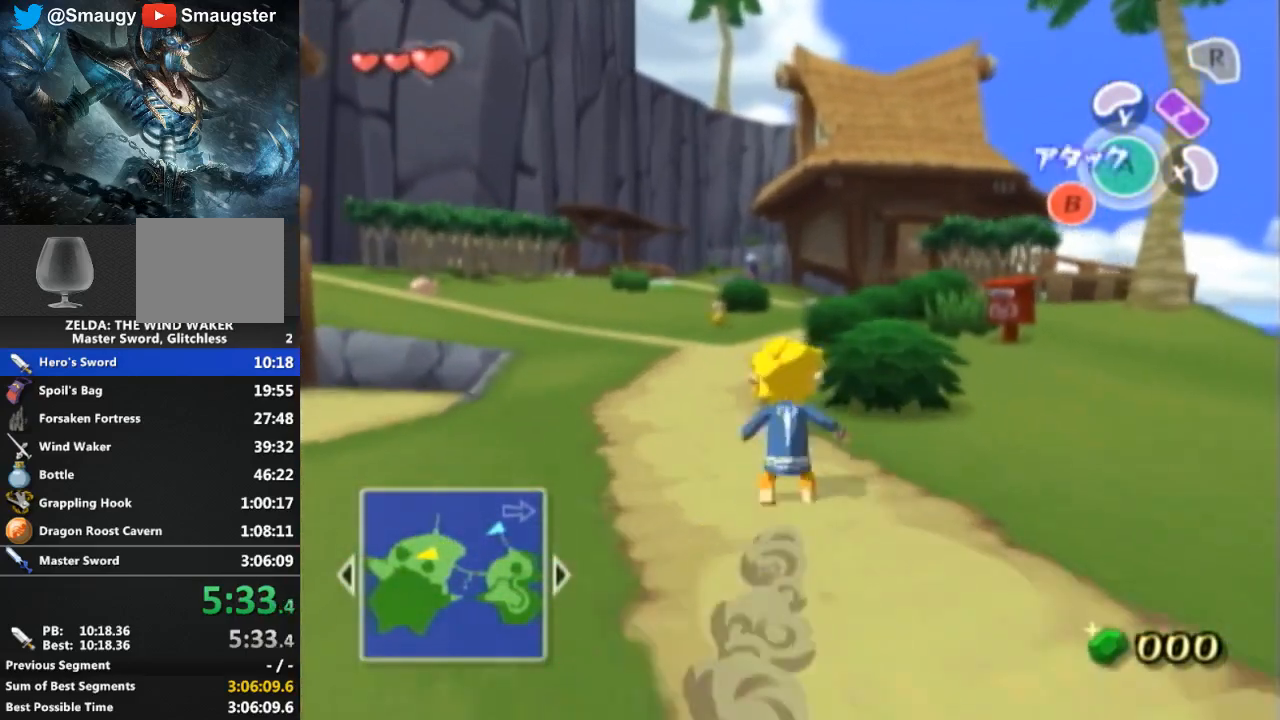
{"buttons": ["A"], "left_stick": "up", "right_stick": "center", "events": [[467, "A", "down"]]}
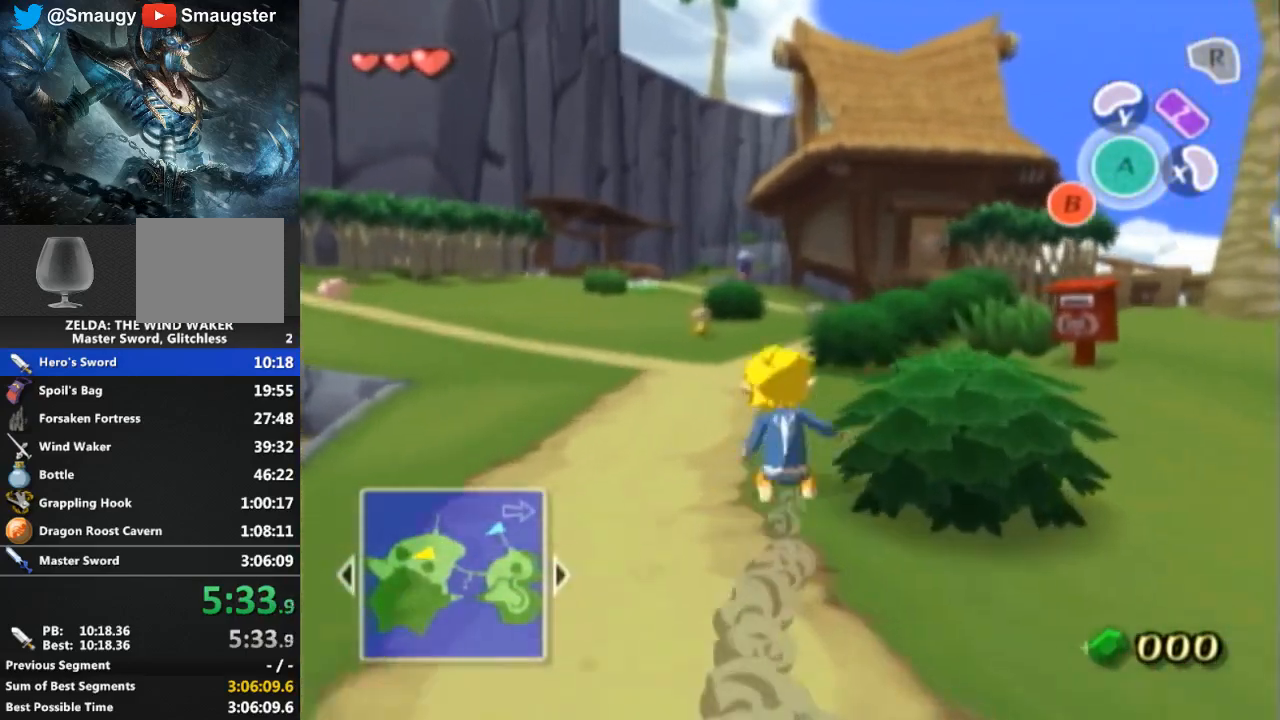
{"buttons": [], "left_stick": "up", "right_stick": "center", "events": [[67, "A", "up"]]}
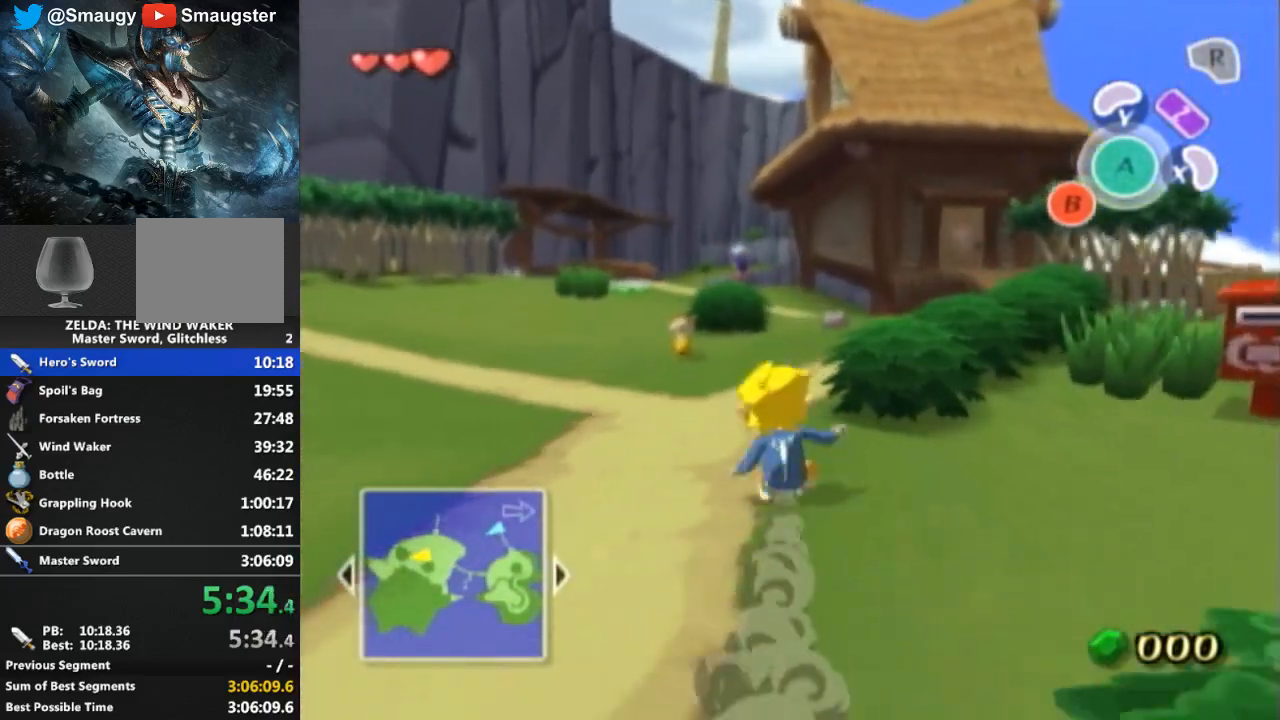
{"buttons": [], "left_stick": "up-right", "right_stick": "center", "events": [[67, "A", "down"], [133, "A", "up"], [500, "left_stick", "up-right"]]}
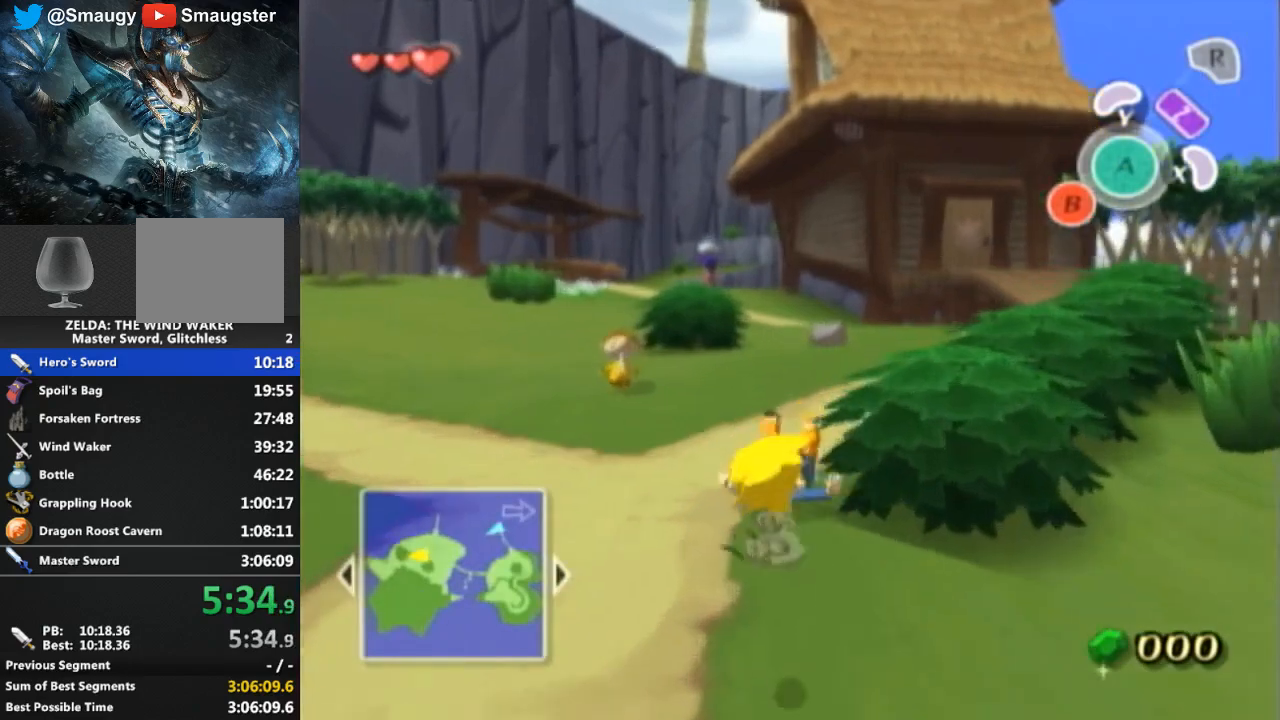
{"buttons": [], "left_stick": "up-right", "right_stick": "center", "events": [[133, "A", "down"], [267, "A", "up"]]}
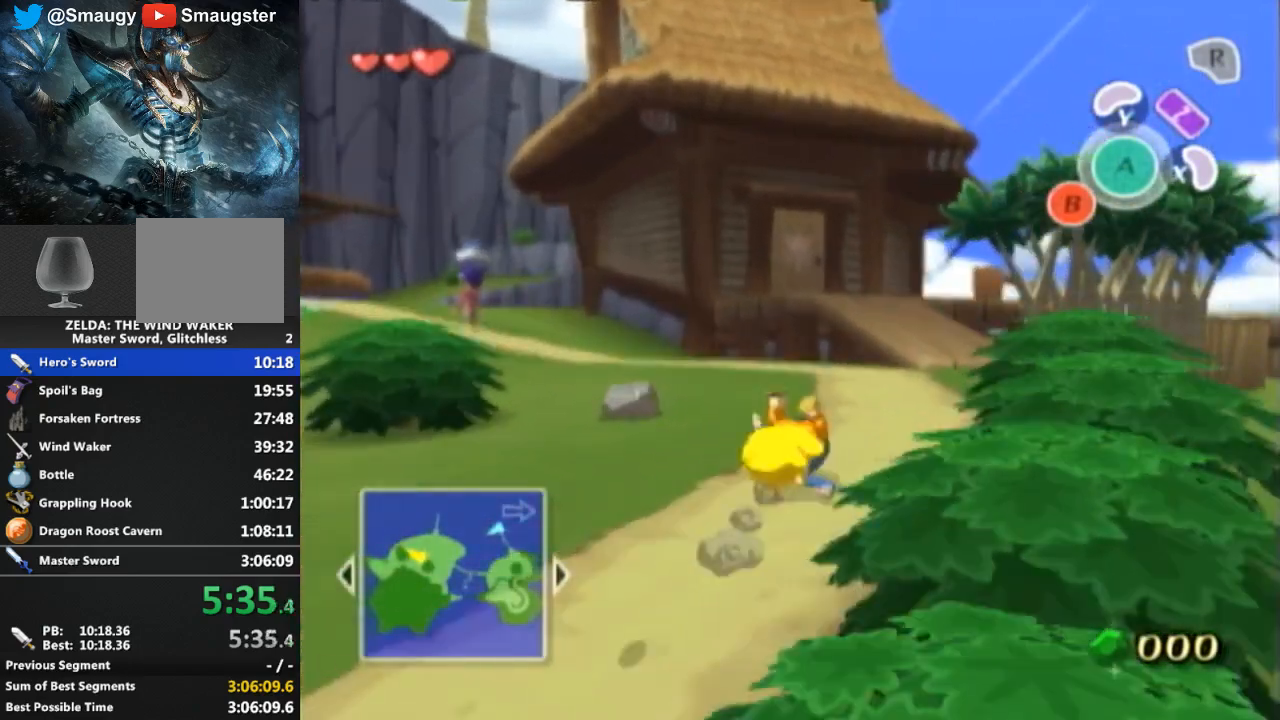
{"buttons": [], "left_stick": "up", "right_stick": "center", "events": [[67, "left_stick", "up"], [233, "A", "down"], [333, "A", "up"]]}
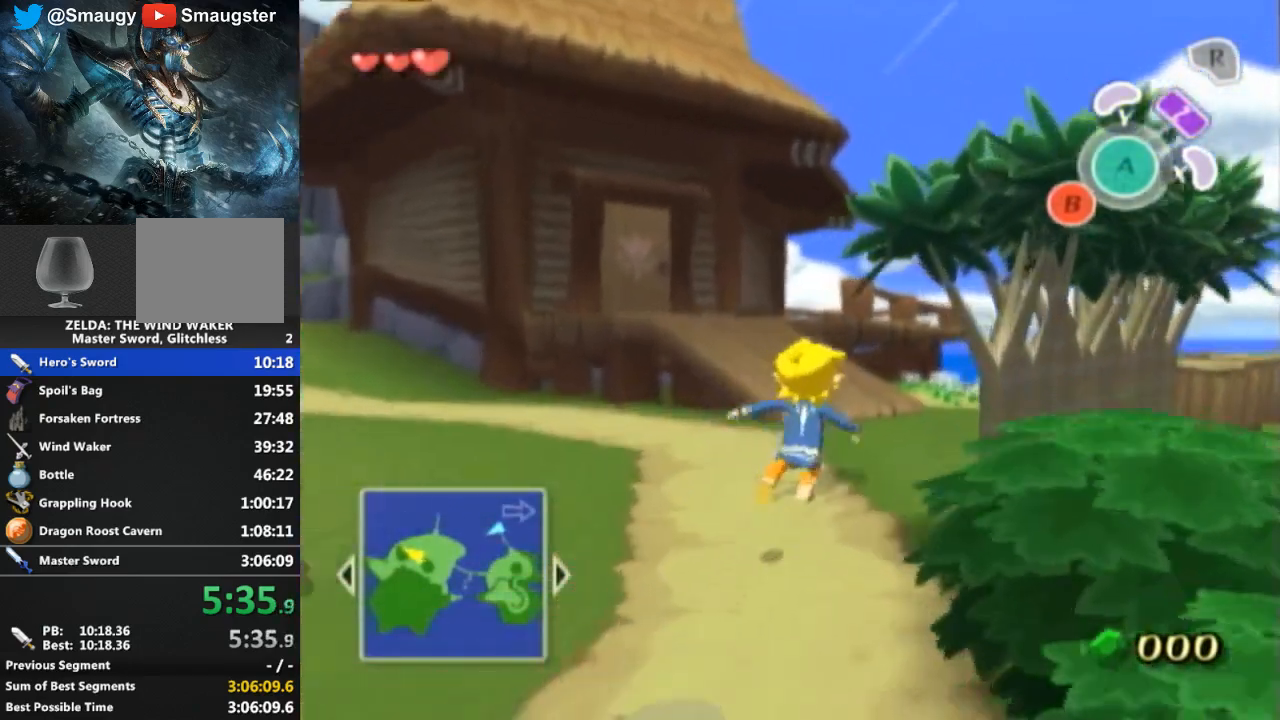
{"buttons": [], "left_stick": "up-left", "right_stick": "center", "events": [[100, "left_stick", "up-left"], [300, "A", "down"], [400, "A", "up"]]}
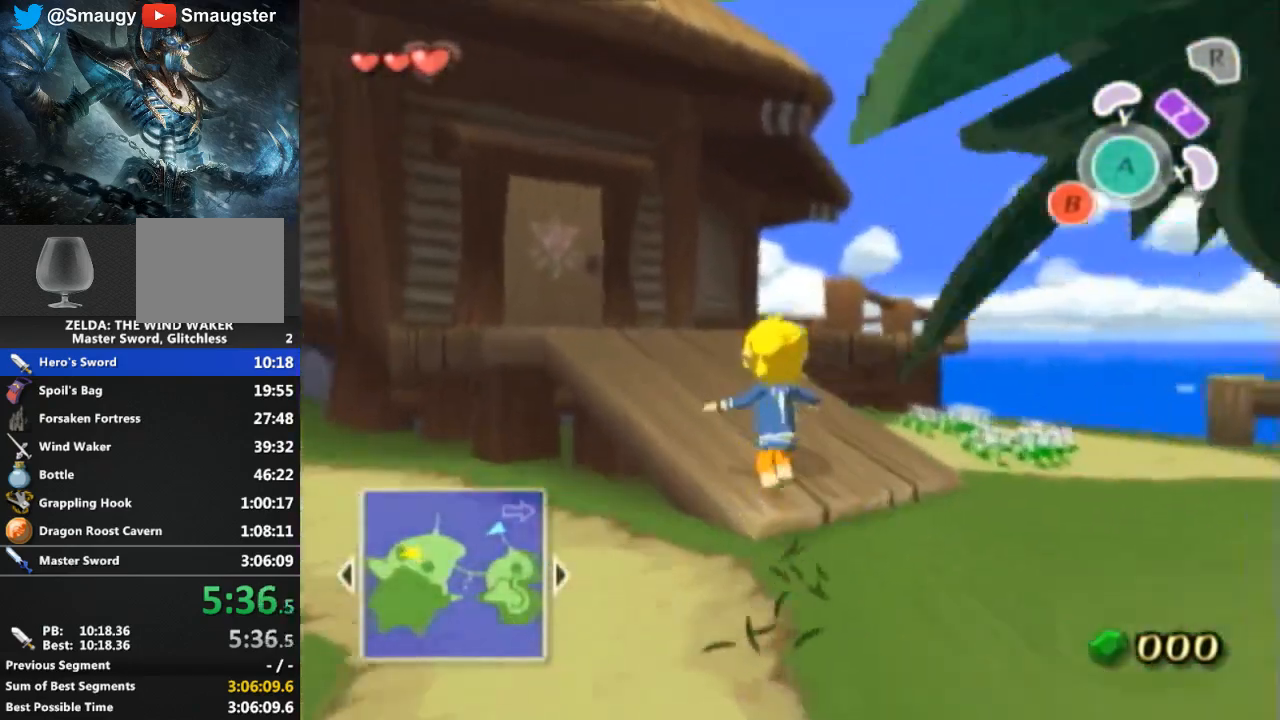
{"buttons": [], "left_stick": "up-left", "right_stick": "center", "events": []}
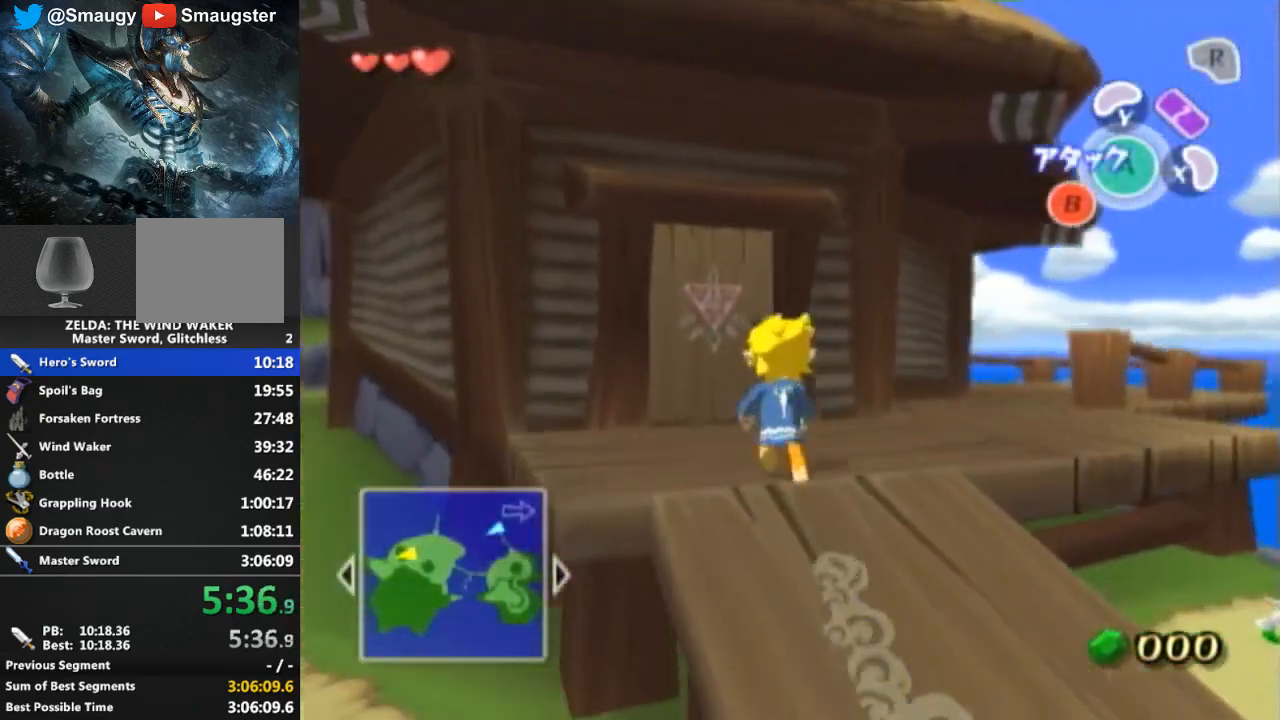
{"buttons": [], "left_stick": "up", "right_stick": "center", "events": [[367, "left_stick", "up"]]}
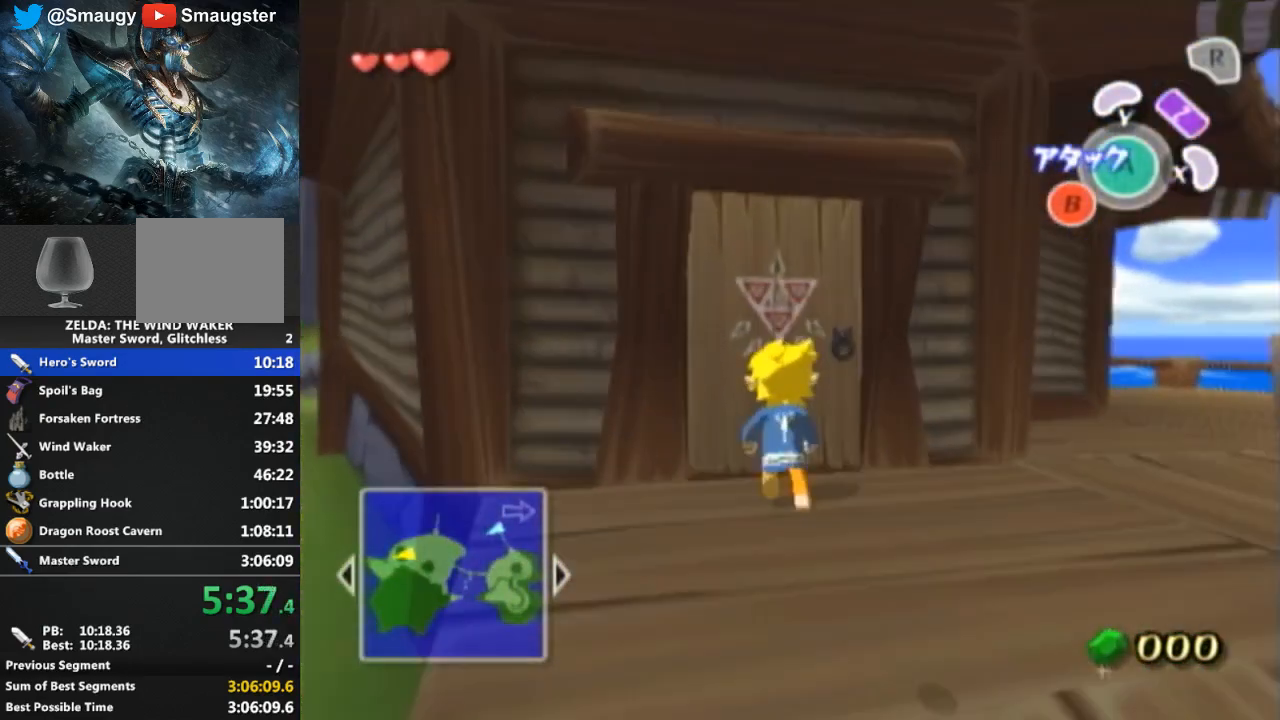
{"buttons": [], "left_stick": "center", "right_stick": "center", "events": [[33, "A", "down"], [133, "A", "up"], [167, "left_stick", "center"]]}
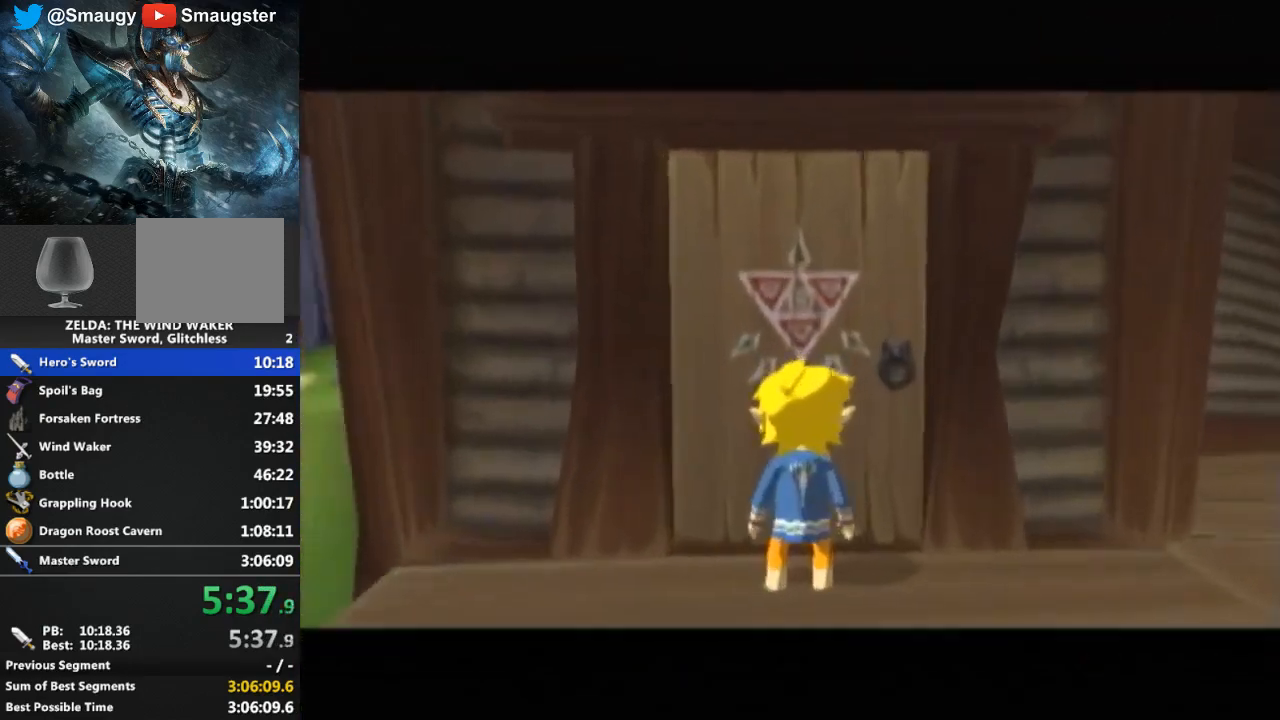
{"buttons": [], "left_stick": "center", "right_stick": "center", "events": []}
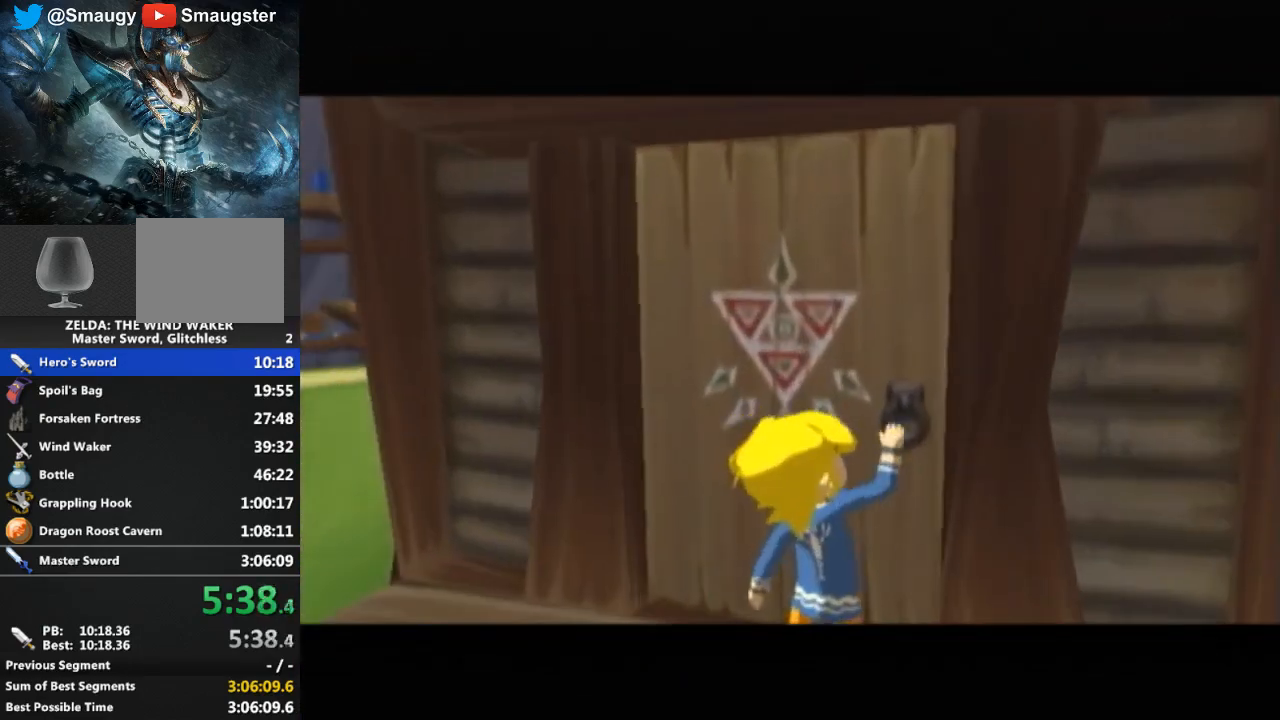
{"buttons": [], "left_stick": "center", "right_stick": "center", "events": []}
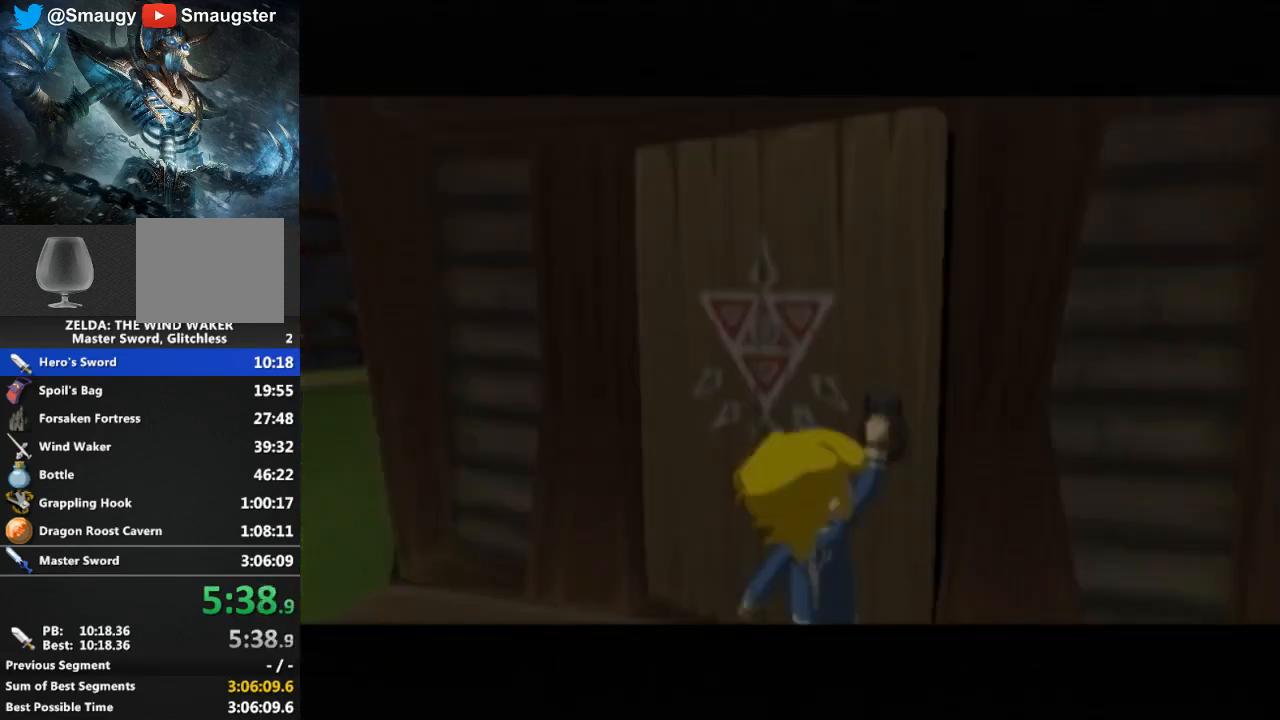
{"buttons": [], "left_stick": "center", "right_stick": "center", "events": []}
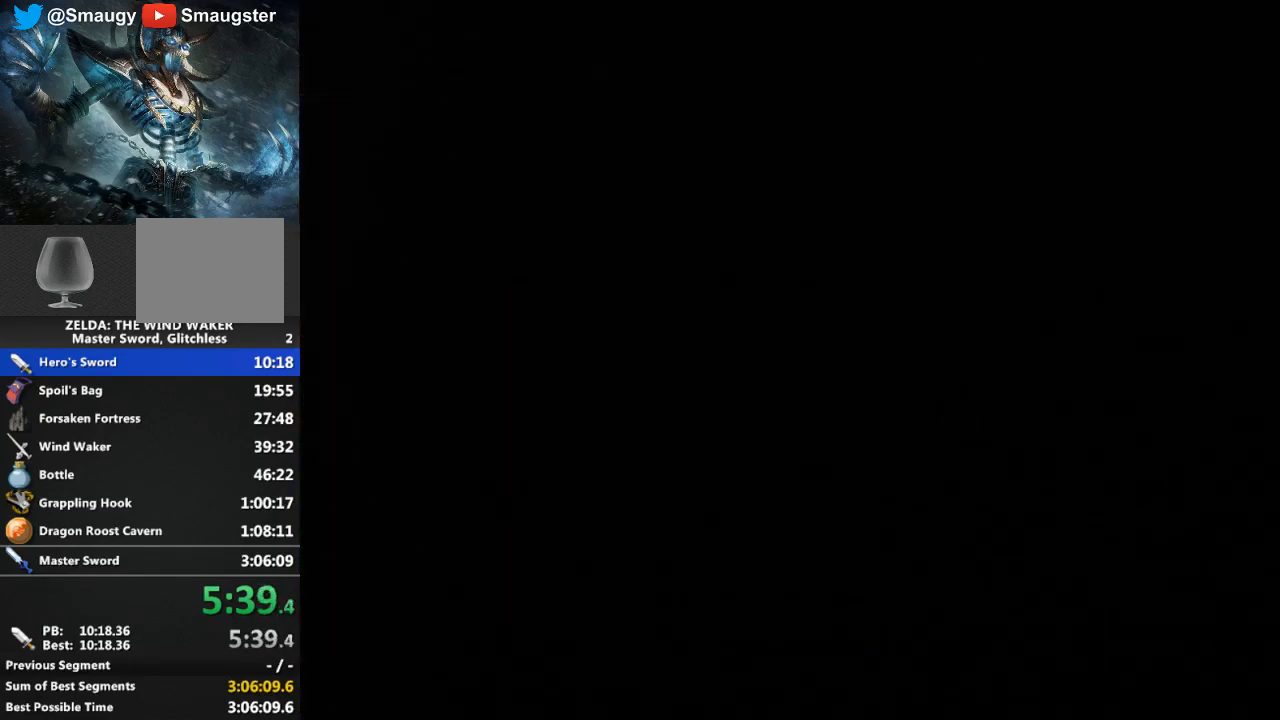
{"buttons": [], "left_stick": "center", "right_stick": "center", "events": [[267, "L1", "down"], [300, "L1", "up"]]}
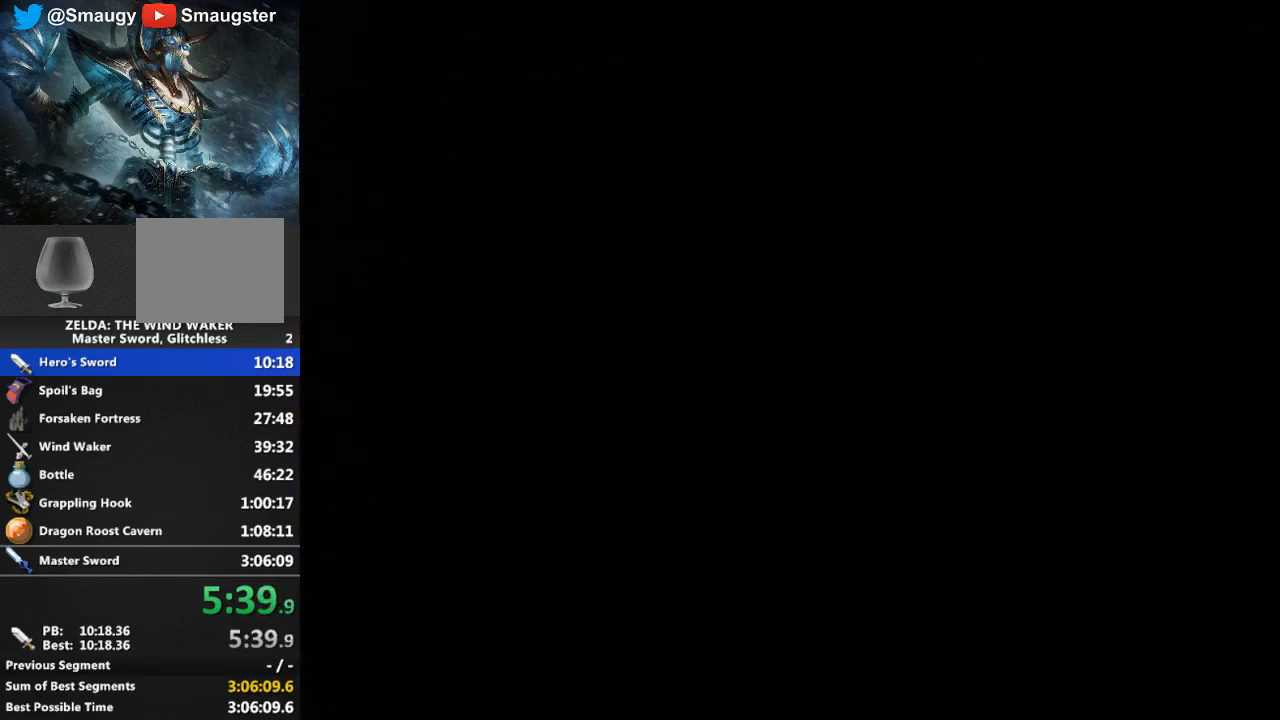
{"buttons": [], "left_stick": "down-right", "right_stick": "center", "events": [[133, "left_stick", "down-right"]]}
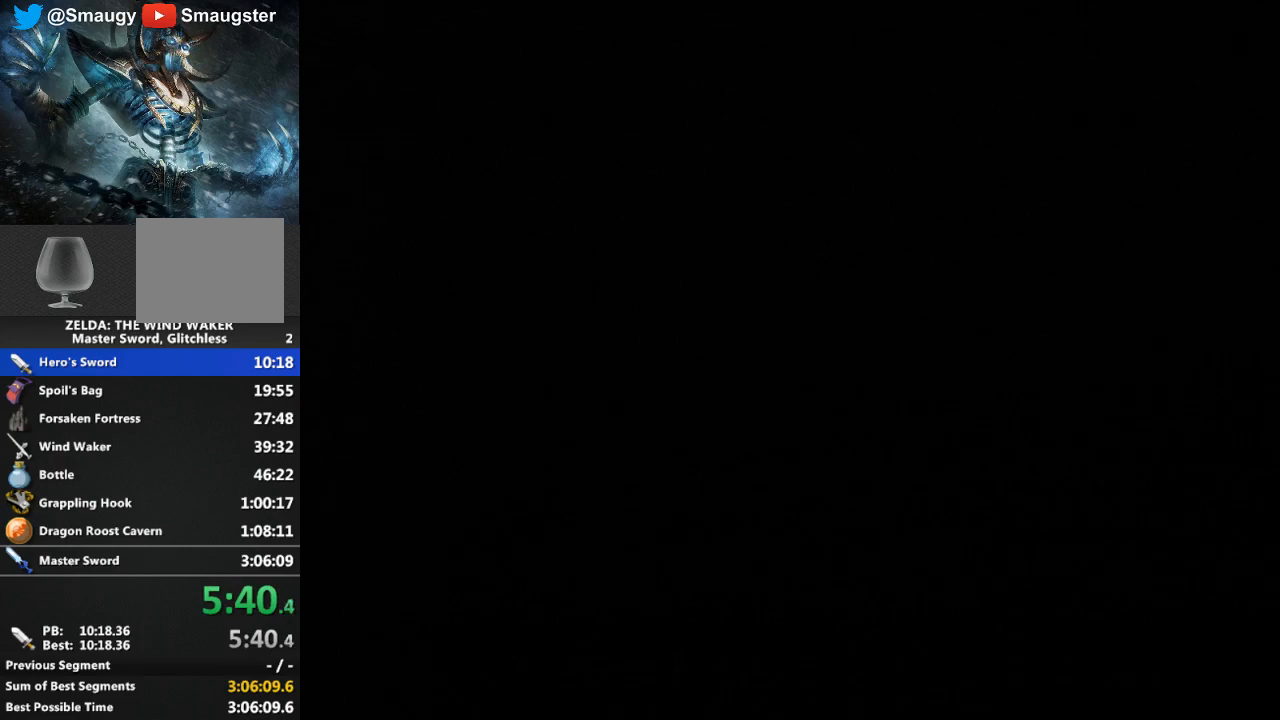
{"buttons": [], "left_stick": "down-right", "right_stick": "center", "events": []}